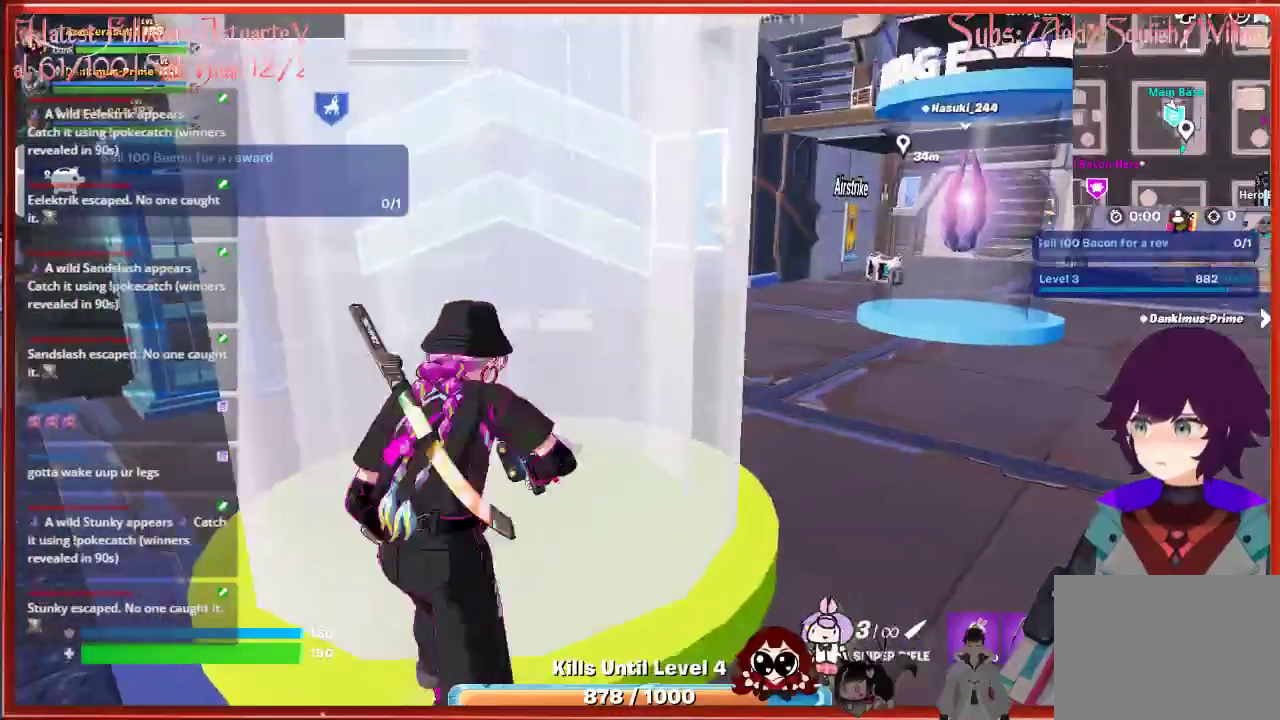
Gameplay with a controller (Xbox layout); each line is a JSON object with the inputs held at the frame after it. "events" lists button and stick changes between this image and that frame as [ms after this image, input, new state], when the widget could be followed in between.
{"buttons": [], "left_stick": "up", "right_stick": "center", "events": [[183, "right_stick", "right"], [283, "right_stick", "center"], [317, "left_stick", "up-right"], [467, "left_stick", "up"]]}
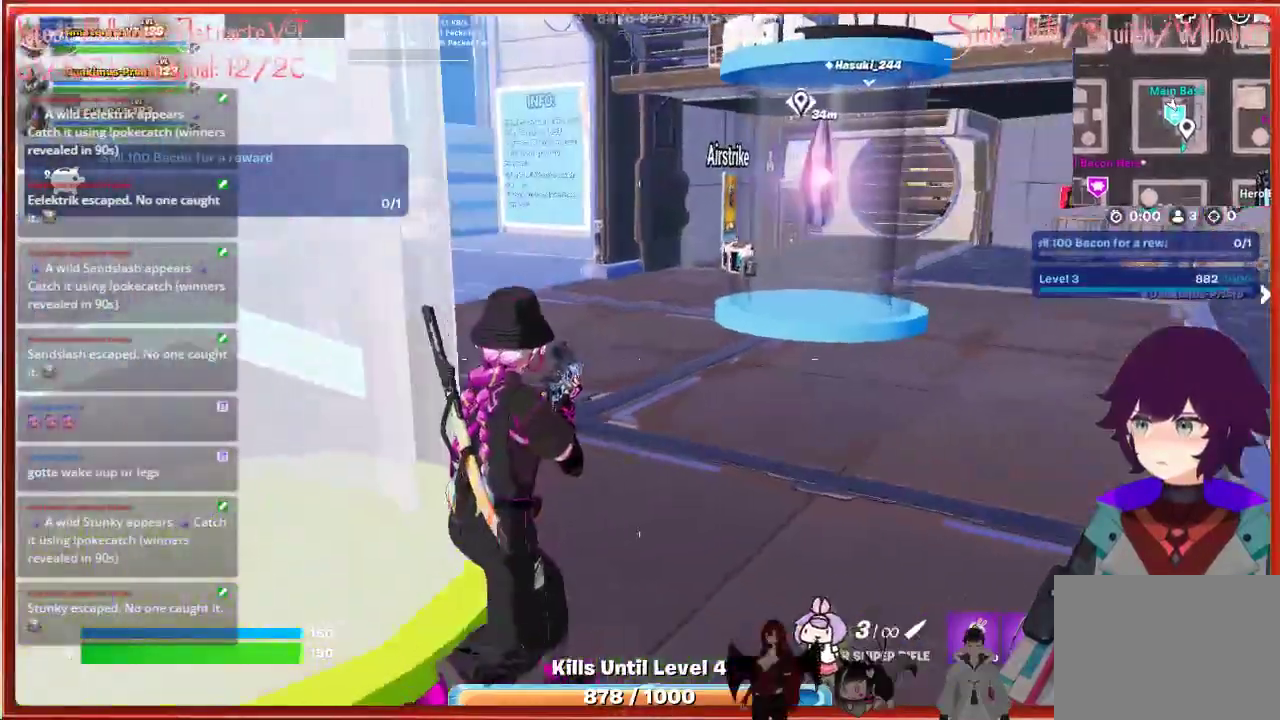
{"buttons": [], "left_stick": "up-right", "right_stick": "left", "events": [[17, "L3", "down"], [167, "L3", "up"], [233, "left_stick", "up-left"], [267, "right_stick", "left"], [500, "left_stick", "up-right"]]}
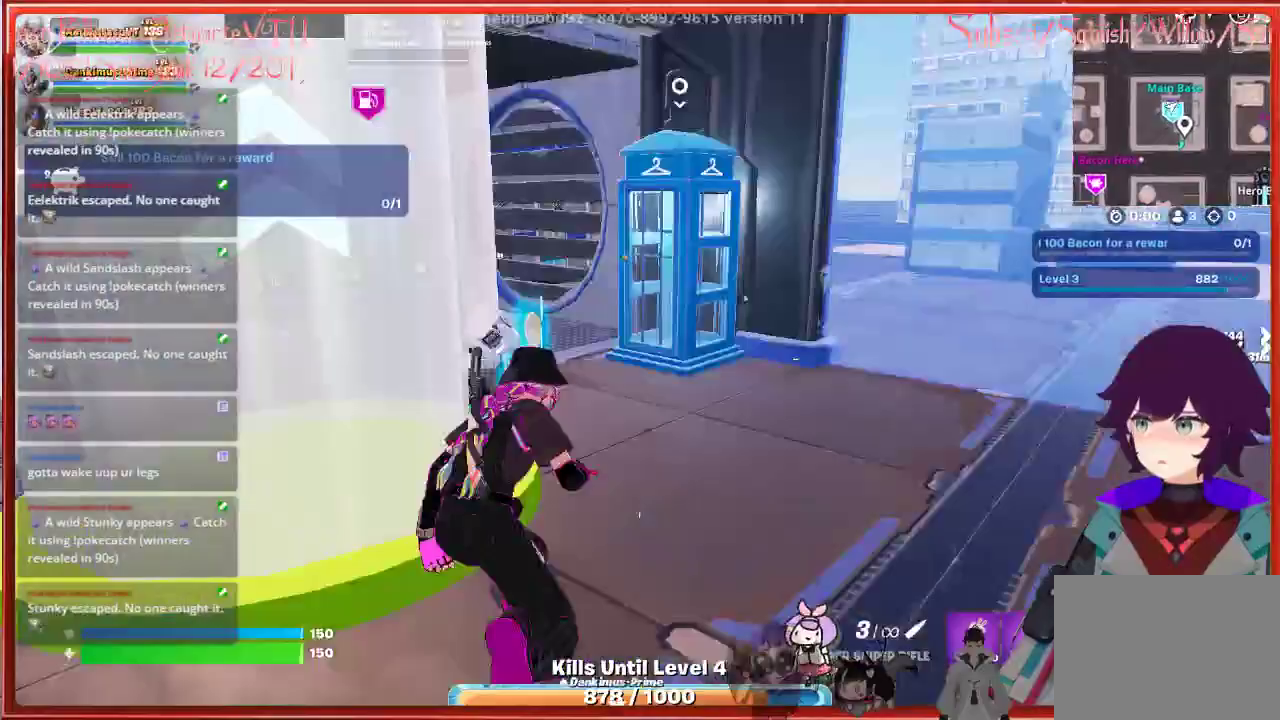
{"buttons": [], "left_stick": "up-right", "right_stick": "left", "events": [[100, "left_stick", "center"], [300, "left_stick", "up"], [433, "left_stick", "up-right"]]}
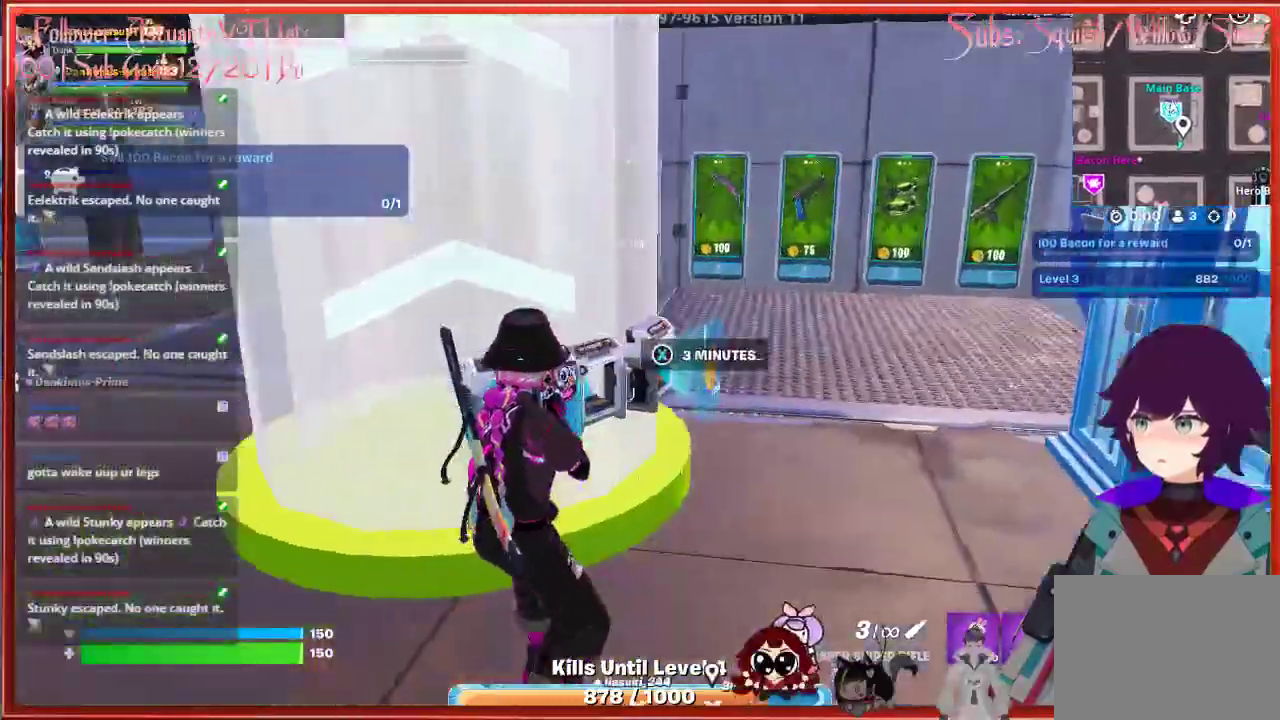
{"buttons": [], "left_stick": "right", "right_stick": "center", "events": [[67, "left_stick", "right"], [483, "right_stick", "center"]]}
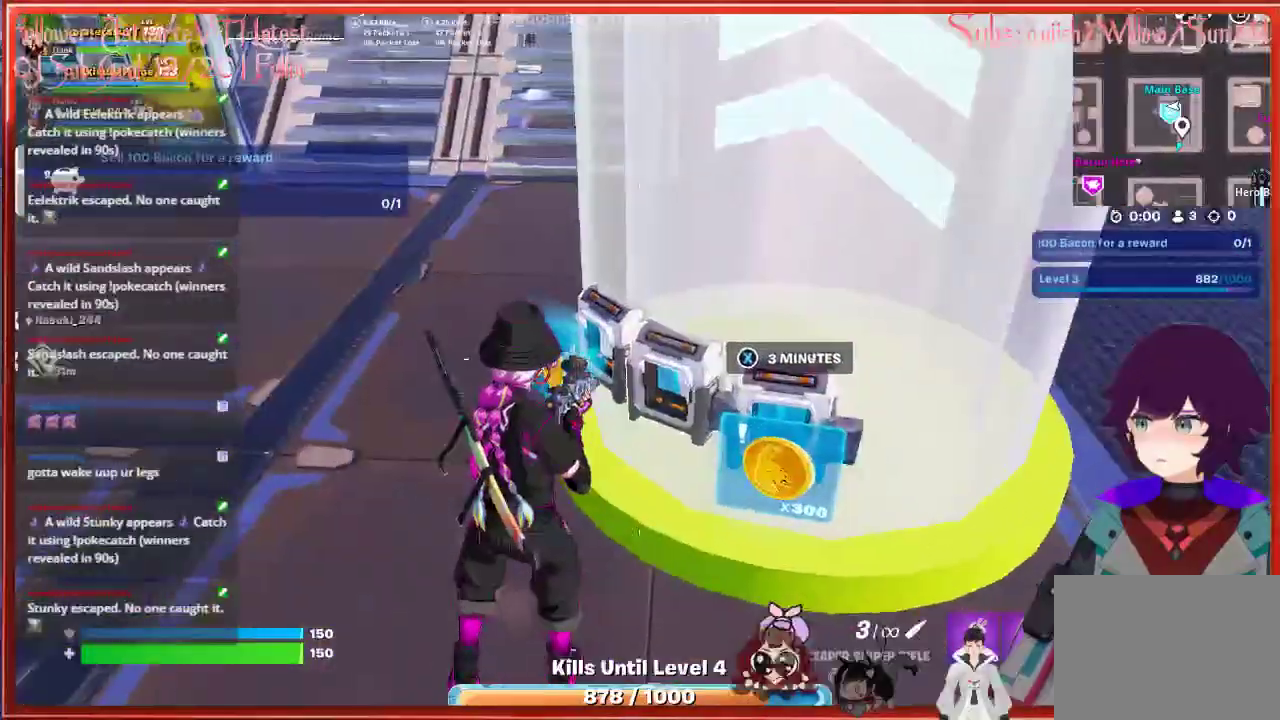
{"buttons": ["X"], "left_stick": "center", "right_stick": "center", "events": [[100, "left_stick", "down-right"], [233, "left_stick", "center"], [400, "X", "down"]]}
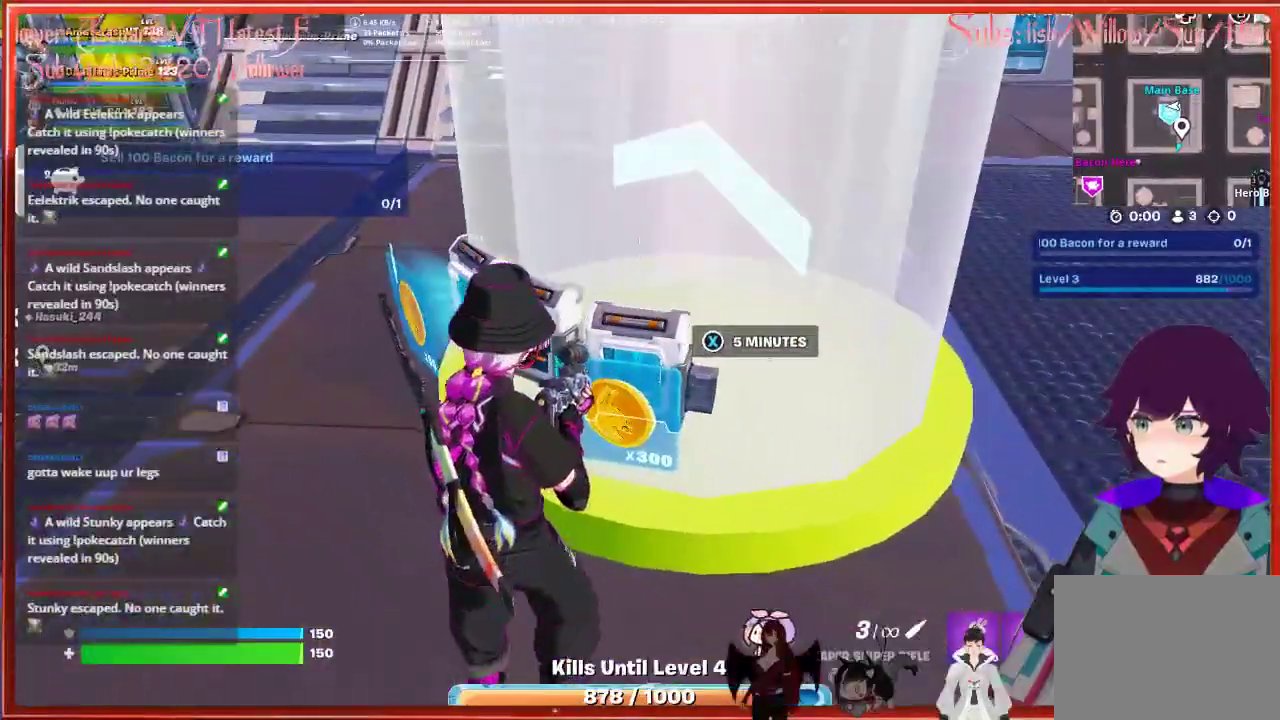
{"buttons": [], "left_stick": "right", "right_stick": "right", "events": [[67, "X", "up"], [333, "left_stick", "right"], [433, "right_stick", "right"]]}
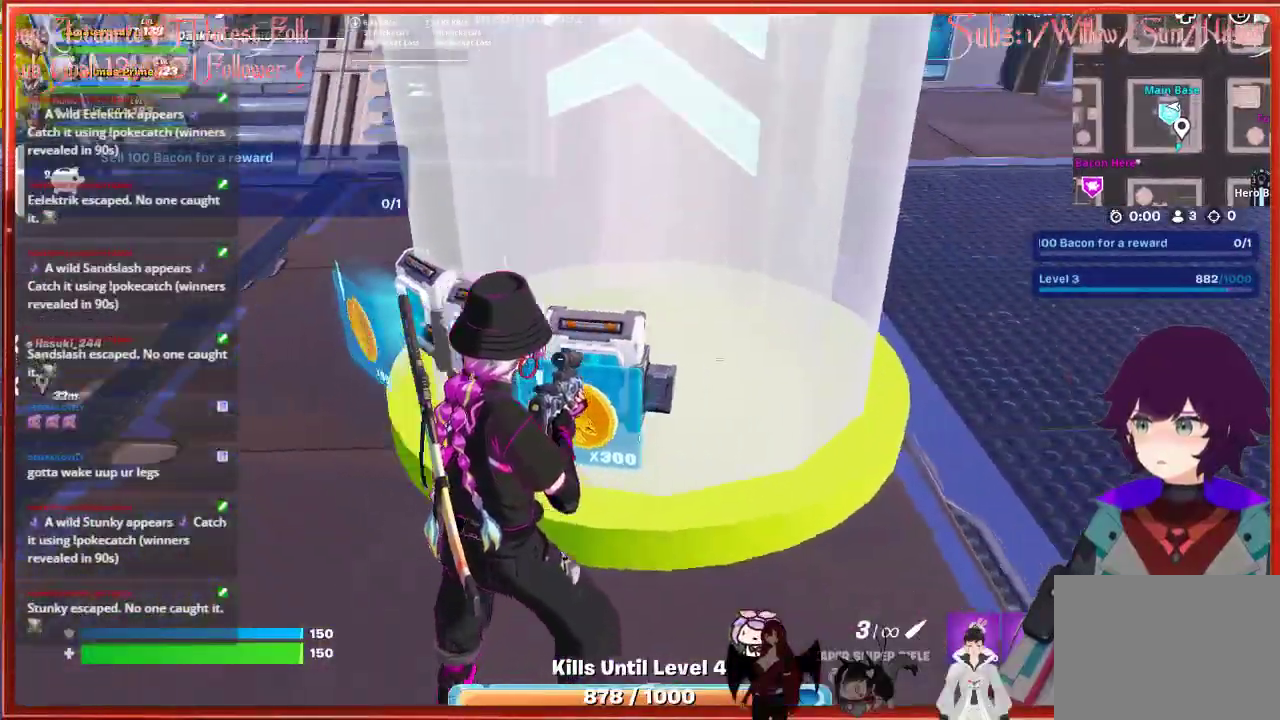
{"buttons": [], "left_stick": "up", "right_stick": "left", "events": [[50, "left_stick", "up-right"], [100, "L3", "down"], [133, "right_stick", "center"], [317, "L3", "up"], [317, "left_stick", "up"], [450, "right_stick", "left"]]}
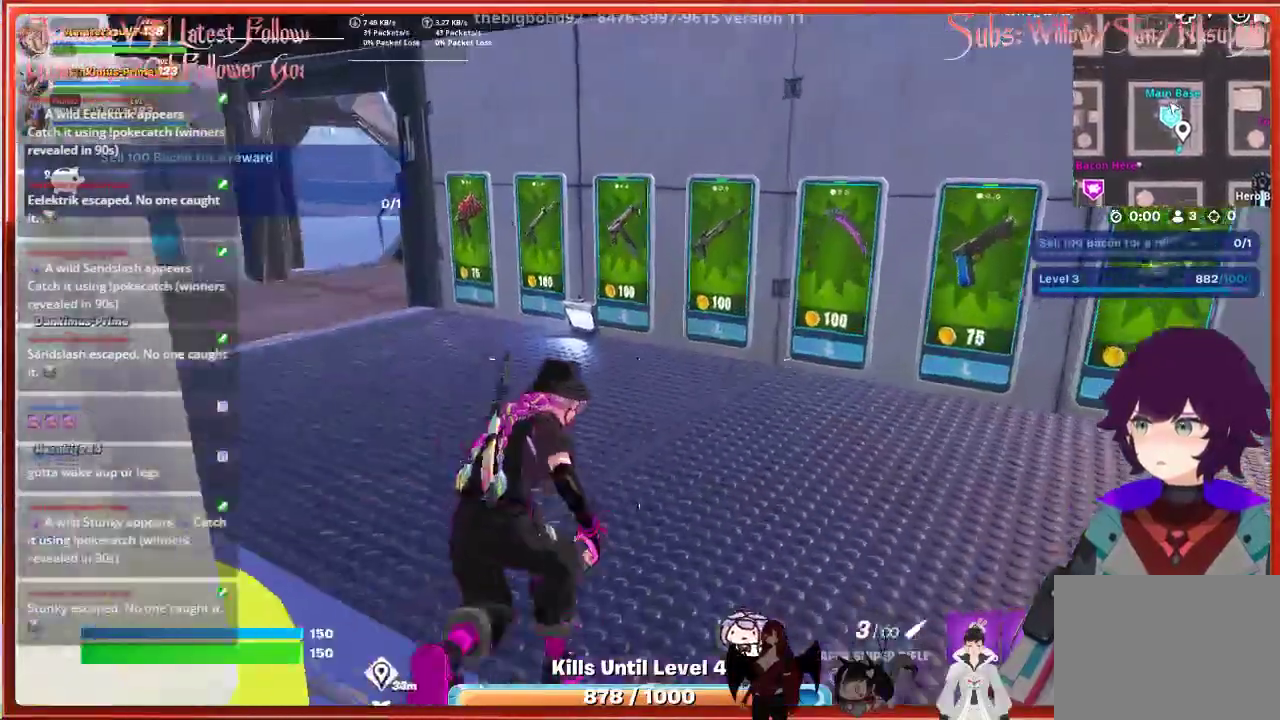
{"buttons": [], "left_stick": "up-left", "right_stick": "center", "events": [[433, "right_stick", "center"], [500, "left_stick", "up-left"]]}
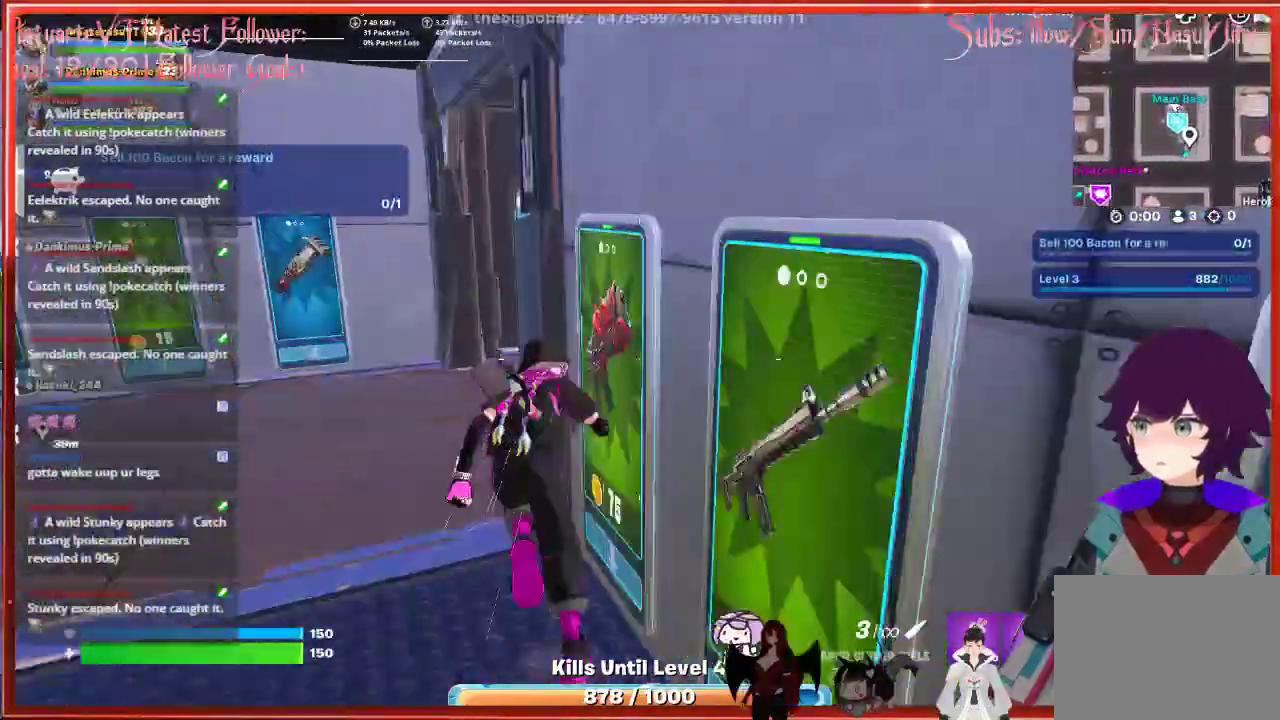
{"buttons": [], "left_stick": "up-right", "right_stick": "center", "events": [[100, "left_stick", "up"], [250, "left_stick", "up-right"]]}
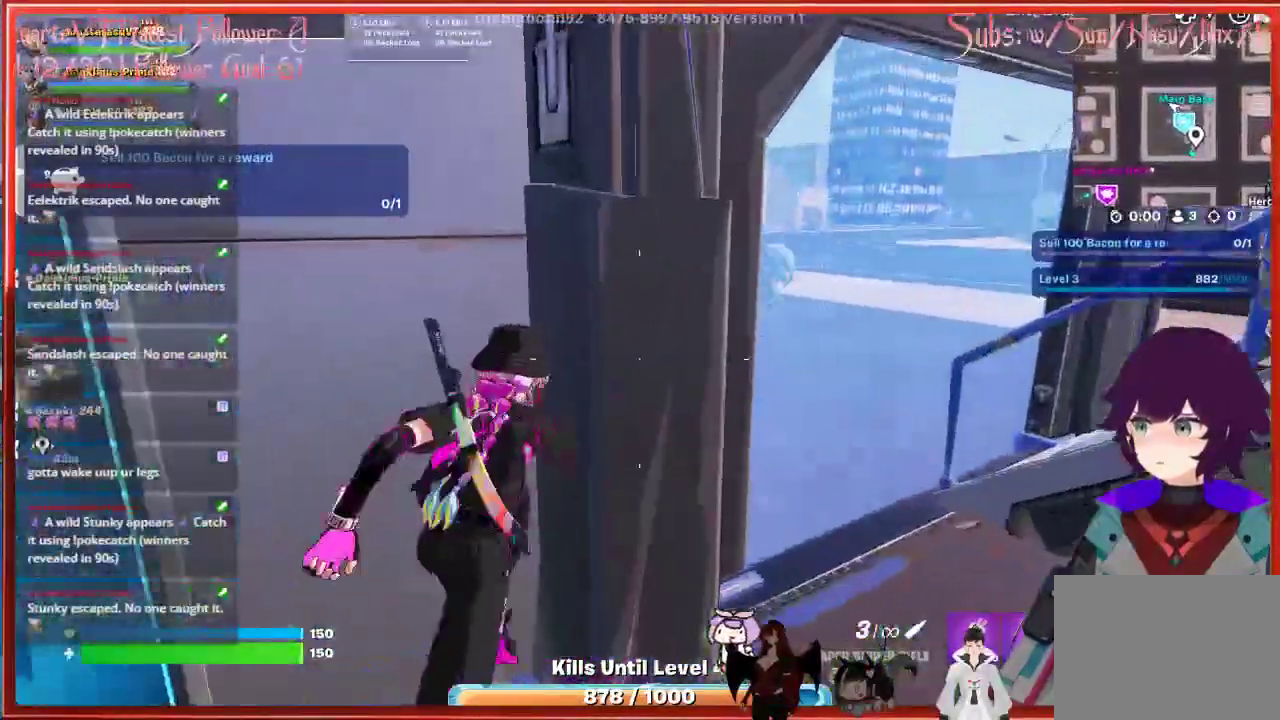
{"buttons": [], "left_stick": "down-right", "right_stick": "center", "events": [[150, "left_stick", "right"], [250, "left_stick", "down-right"]]}
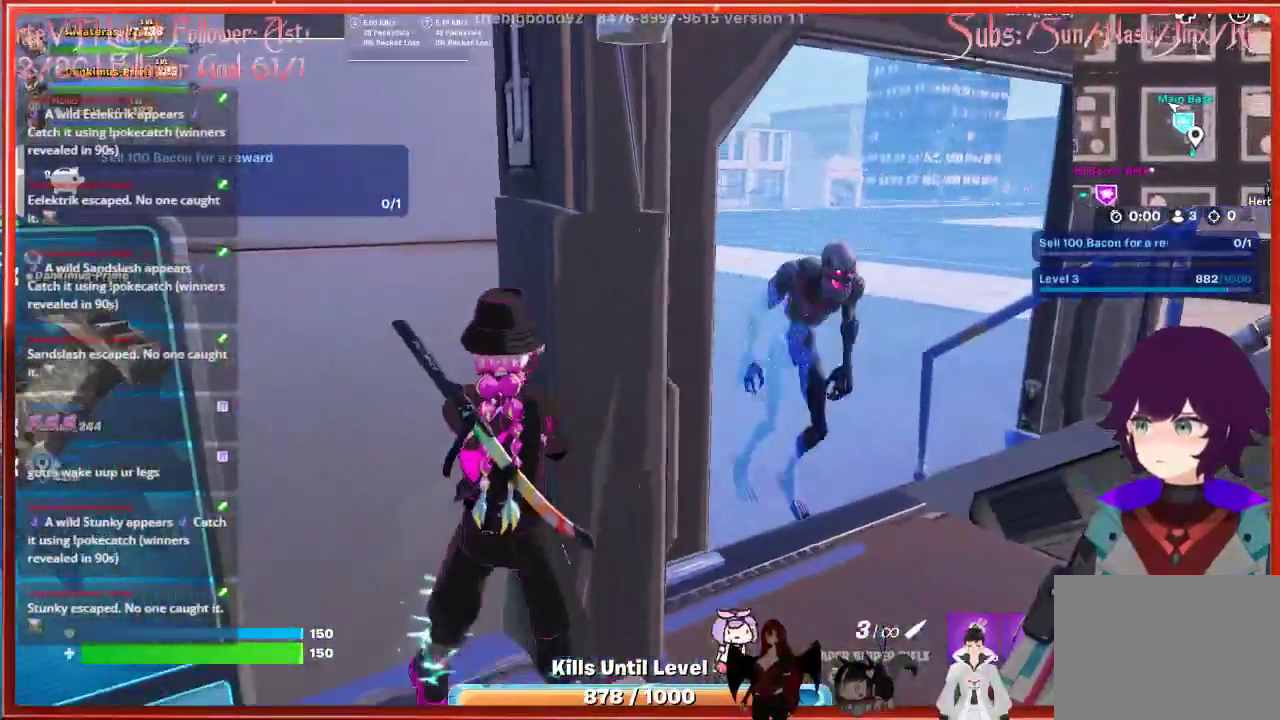
{"buttons": ["R2"], "left_stick": "up-right", "right_stick": "center", "events": [[83, "left_stick", "up-right"], [483, "R2", "down"]]}
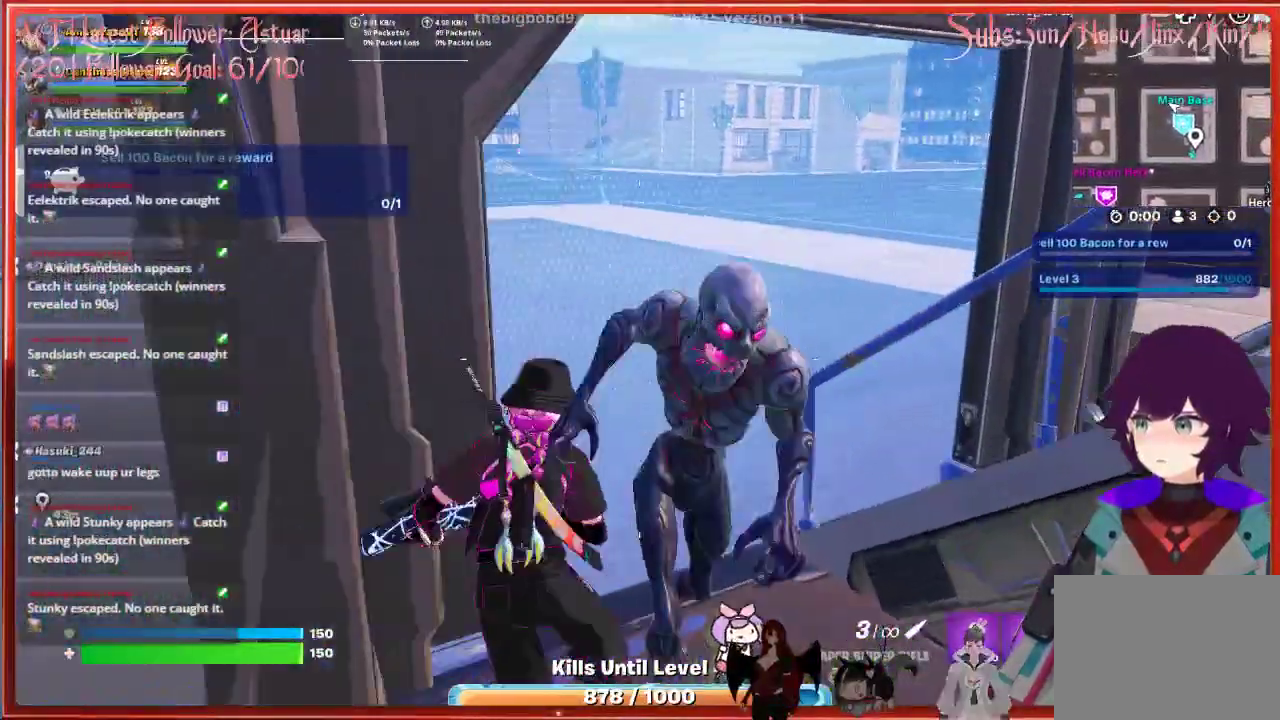
{"buttons": [], "left_stick": "up", "right_stick": "right", "events": [[67, "left_stick", "right"], [100, "R2", "up"], [217, "left_stick", "up"], [500, "right_stick", "right"]]}
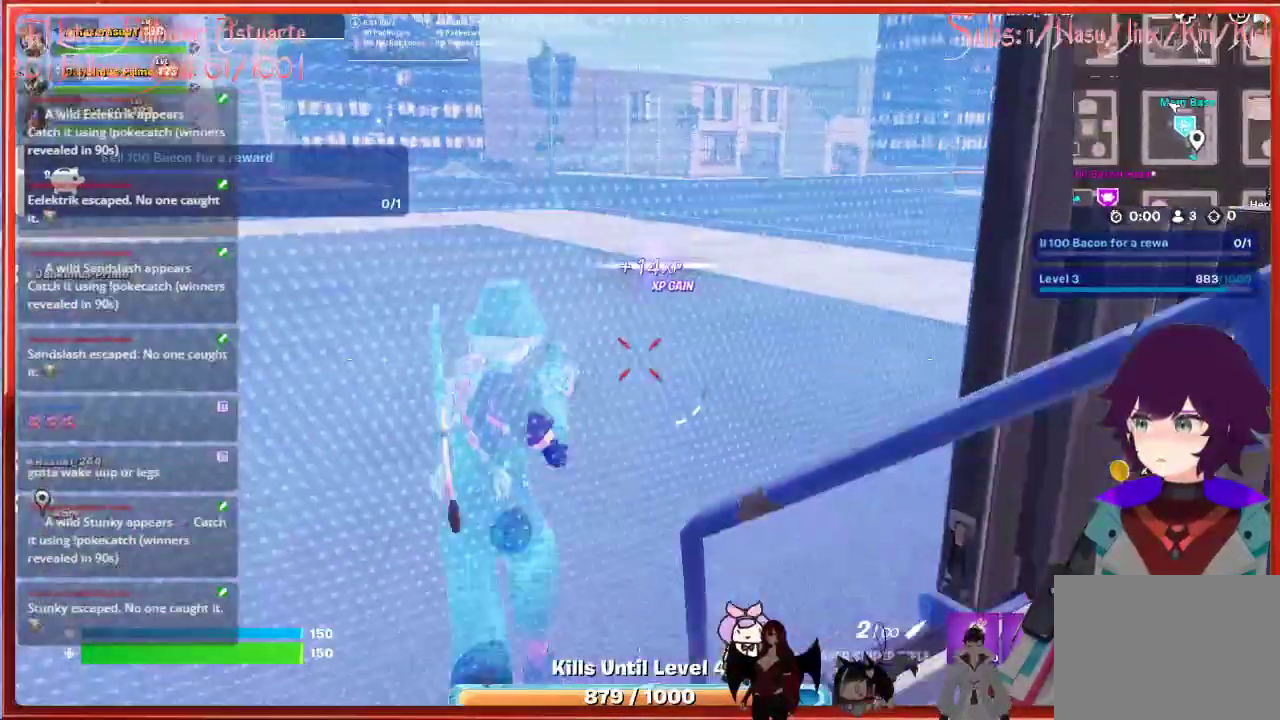
{"buttons": [], "left_stick": "up", "right_stick": "right", "events": [[100, "L3", "down"], [283, "L3", "up"]]}
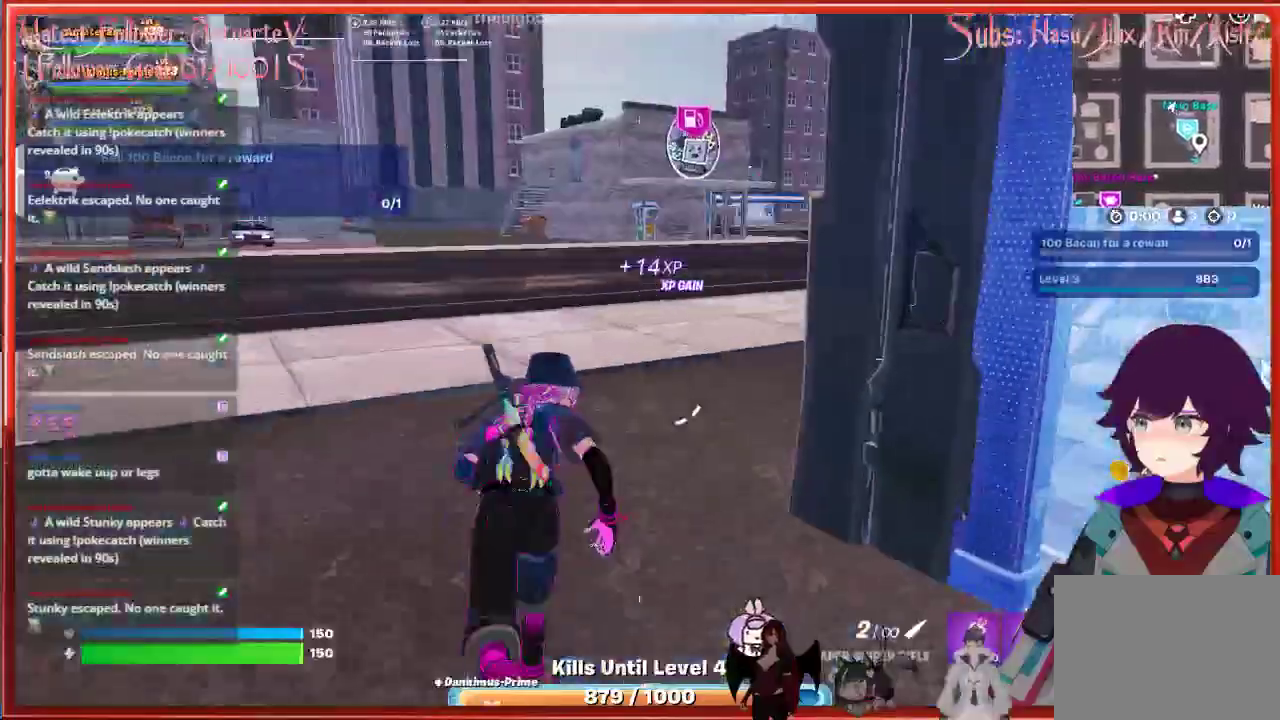
{"buttons": [], "left_stick": "up", "right_stick": "right", "events": [[167, "right_stick", "center"], [450, "right_stick", "right"]]}
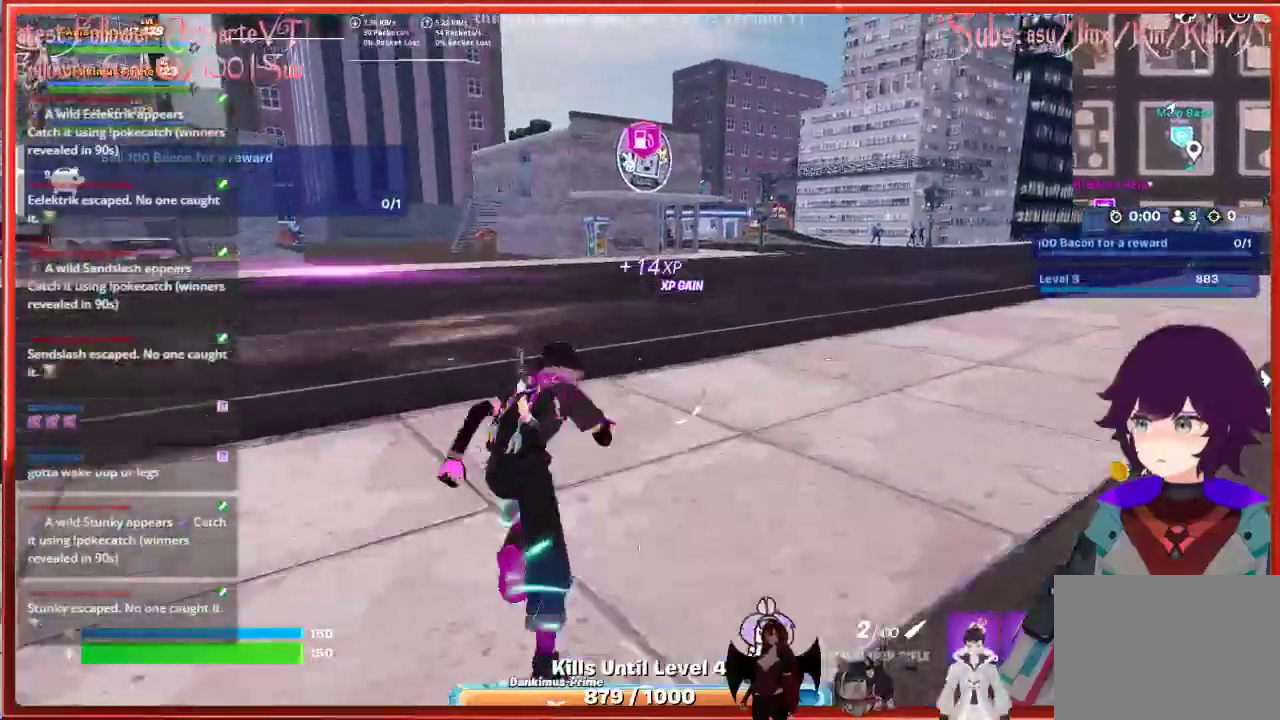
{"buttons": [], "left_stick": "up", "right_stick": "center", "events": [[117, "right_stick", "center"], [383, "R3", "down"], [500, "R3", "up"]]}
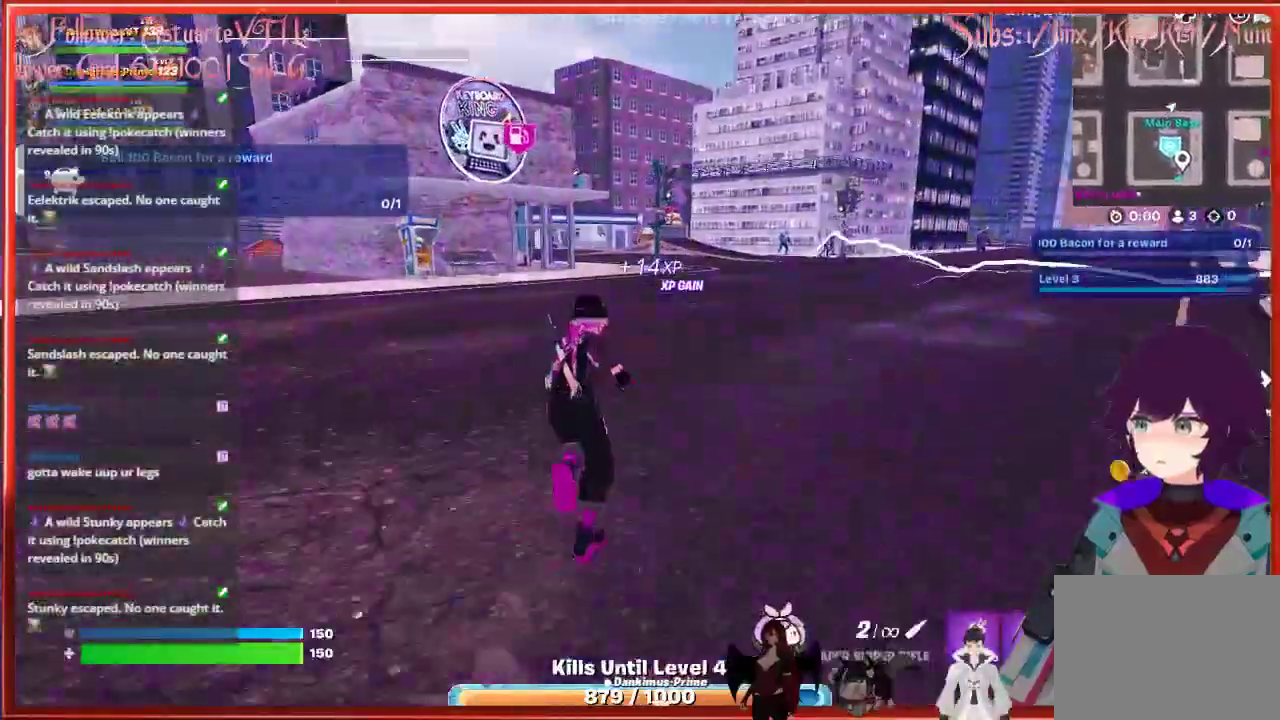
{"buttons": ["A"], "left_stick": "up", "right_stick": "center", "events": [[333, "A", "down"]]}
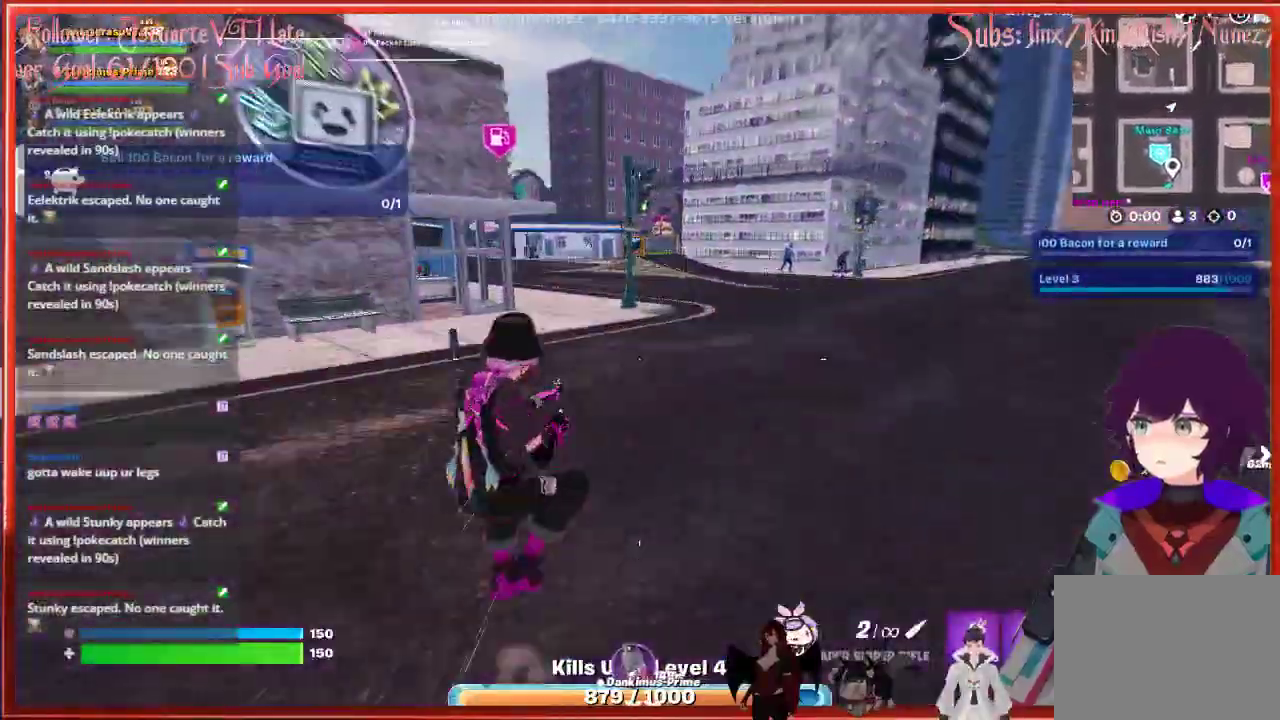
{"buttons": [], "left_stick": "up-right", "right_stick": "center", "events": [[17, "A", "up"], [333, "left_stick", "up-right"]]}
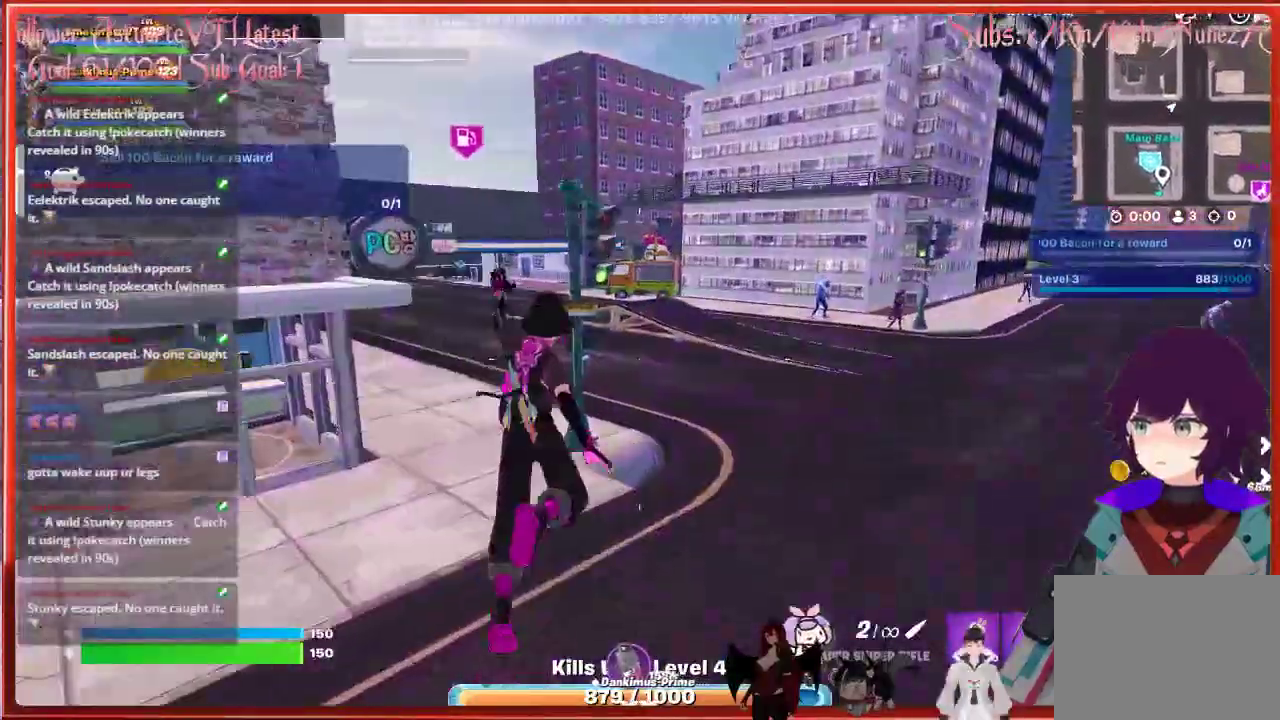
{"buttons": [], "left_stick": "up-right", "right_stick": "right", "events": [[183, "left_stick", "up"], [400, "right_stick", "right"], [450, "left_stick", "up-right"]]}
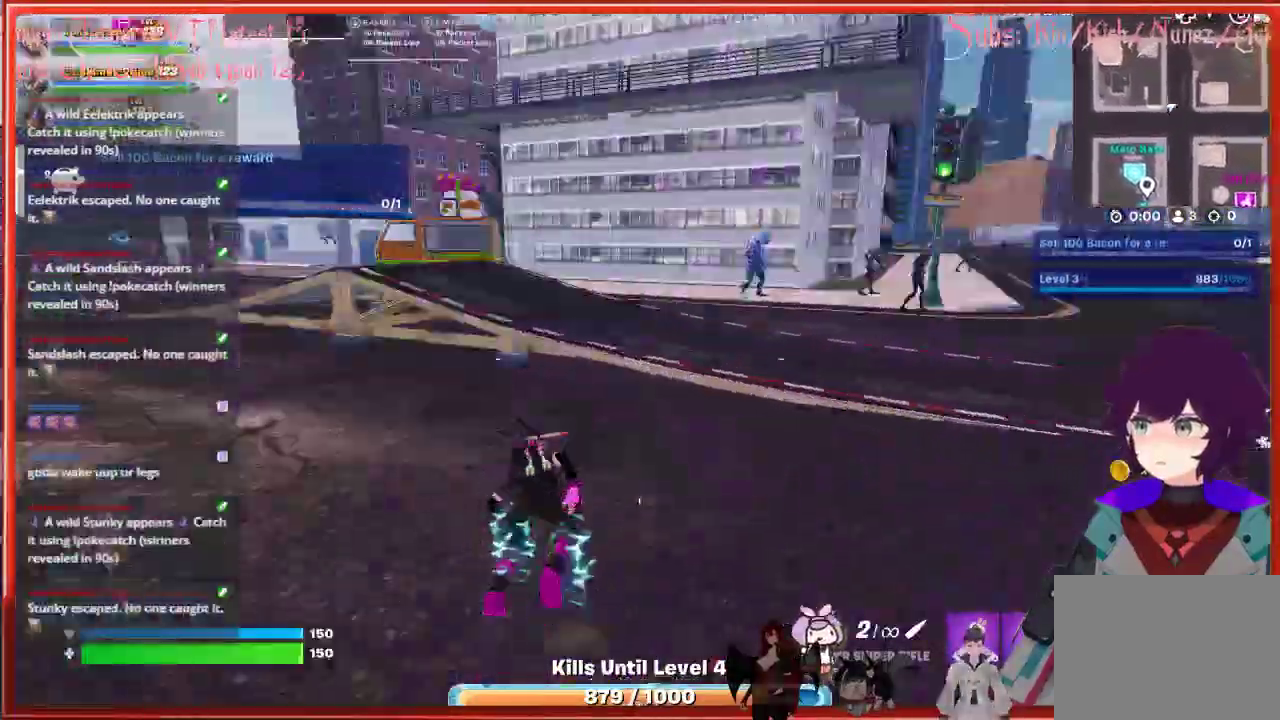
{"buttons": [], "left_stick": "up-right", "right_stick": "right", "events": [[67, "right_stick", "center"], [100, "left_stick", "up"], [417, "right_stick", "right"], [483, "left_stick", "up-right"]]}
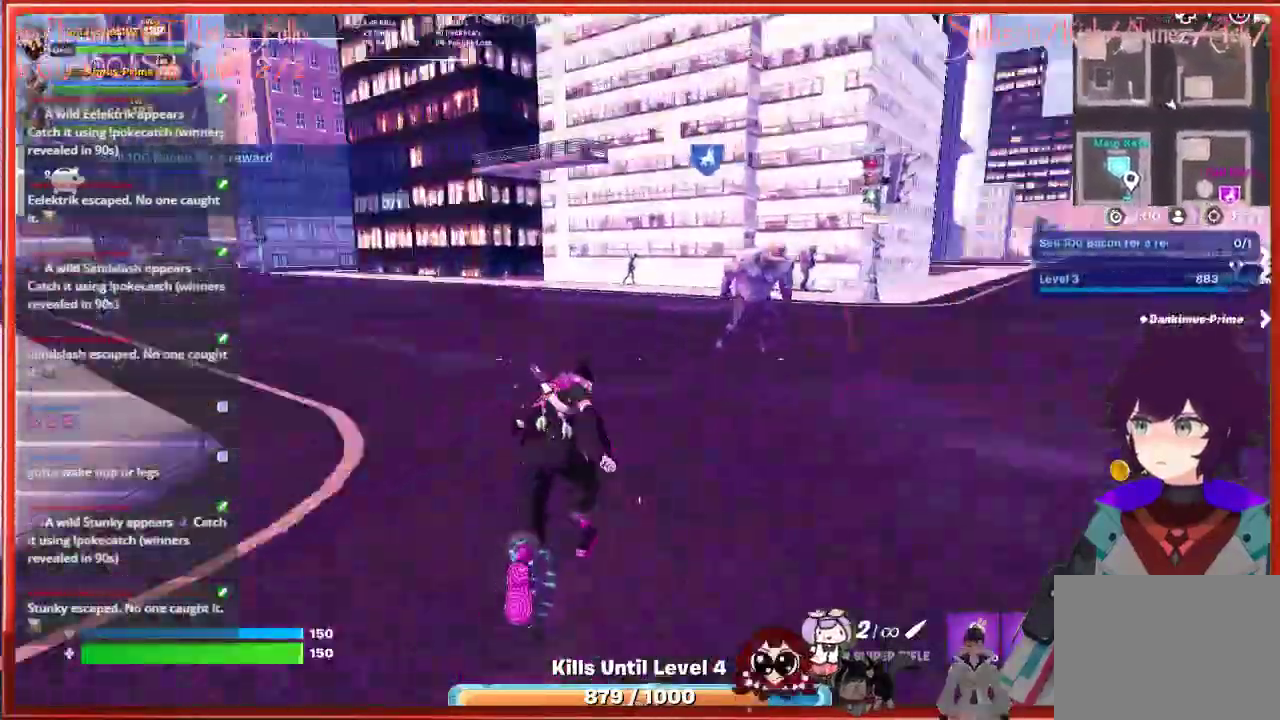
{"buttons": [], "left_stick": "up-right", "right_stick": "center", "events": [[117, "right_stick", "center"]]}
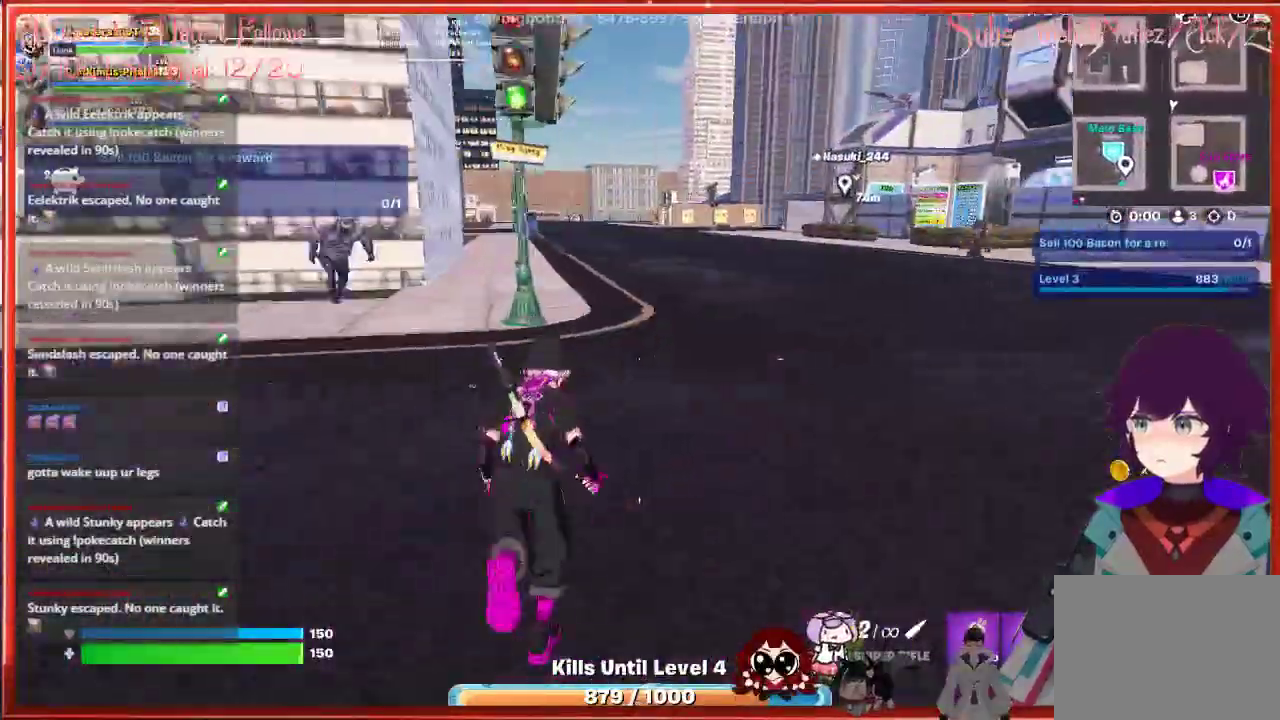
{"buttons": [], "left_stick": "up", "right_stick": "center", "events": [[283, "left_stick", "up"]]}
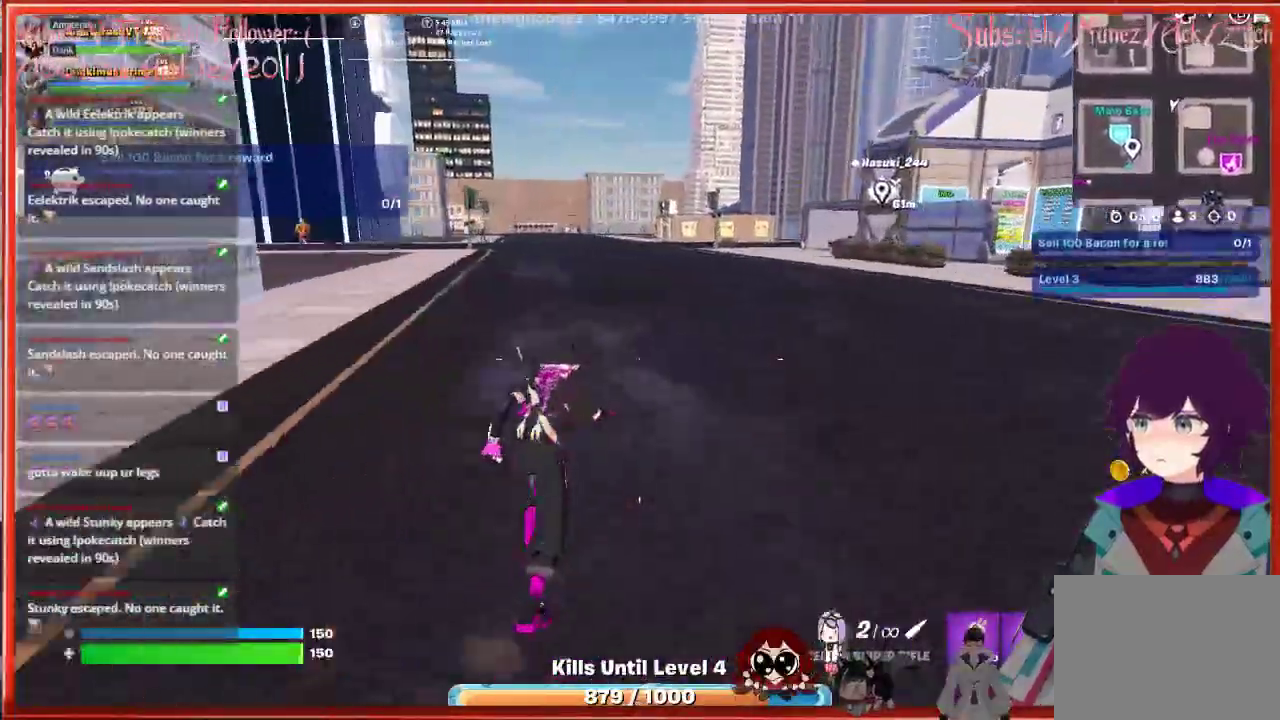
{"buttons": [], "left_stick": "up", "right_stick": "center", "events": []}
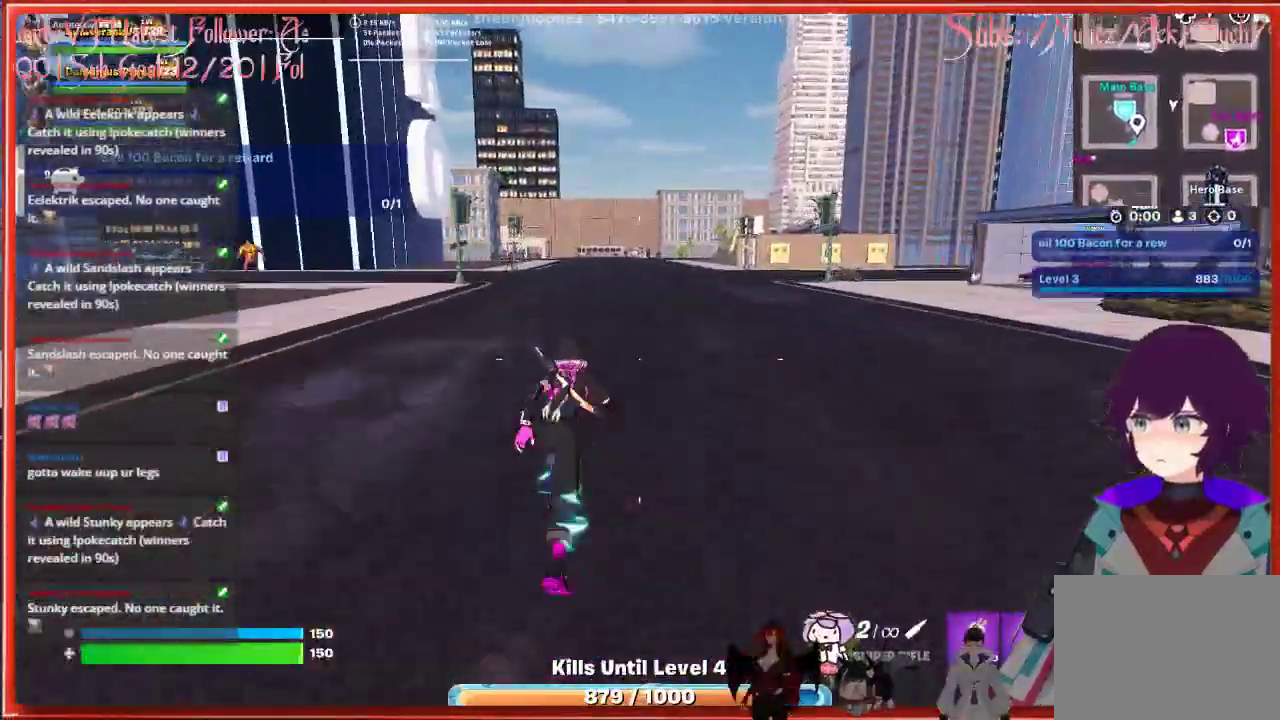
{"buttons": [], "left_stick": "up", "right_stick": "center", "events": []}
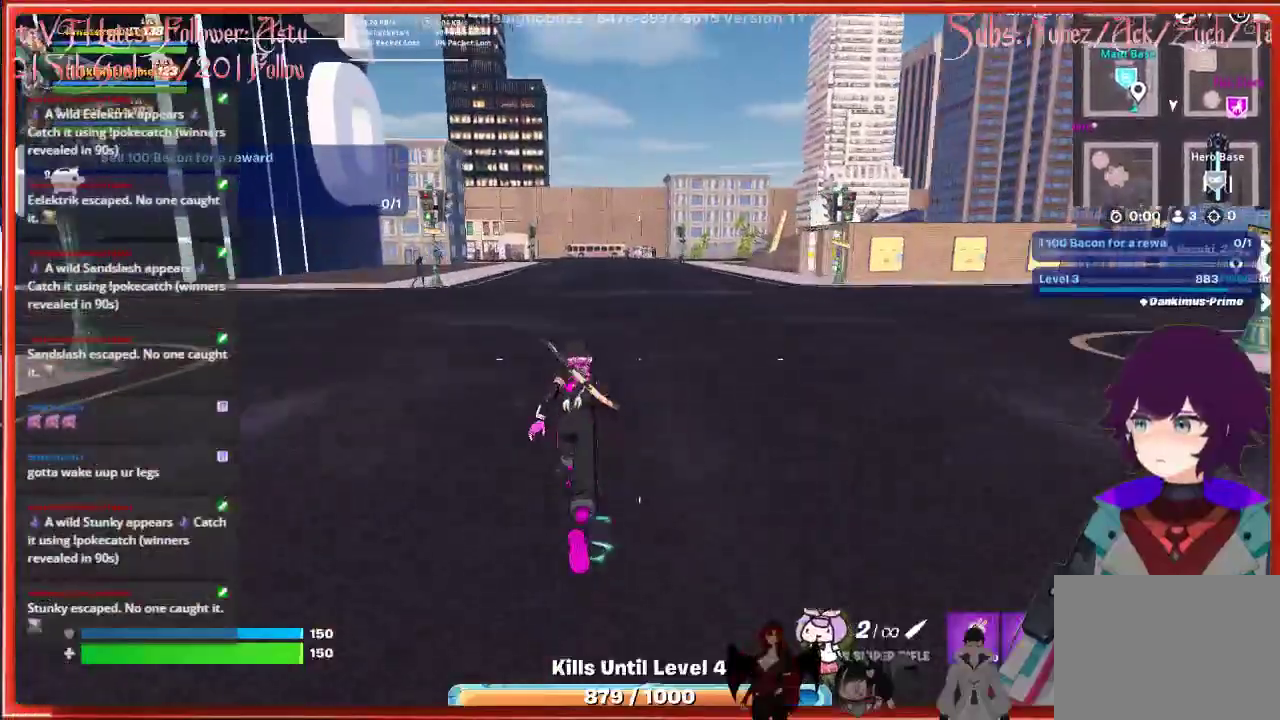
{"buttons": [], "left_stick": "up-right", "right_stick": "right", "events": [[33, "right_stick", "right"], [233, "left_stick", "up-right"]]}
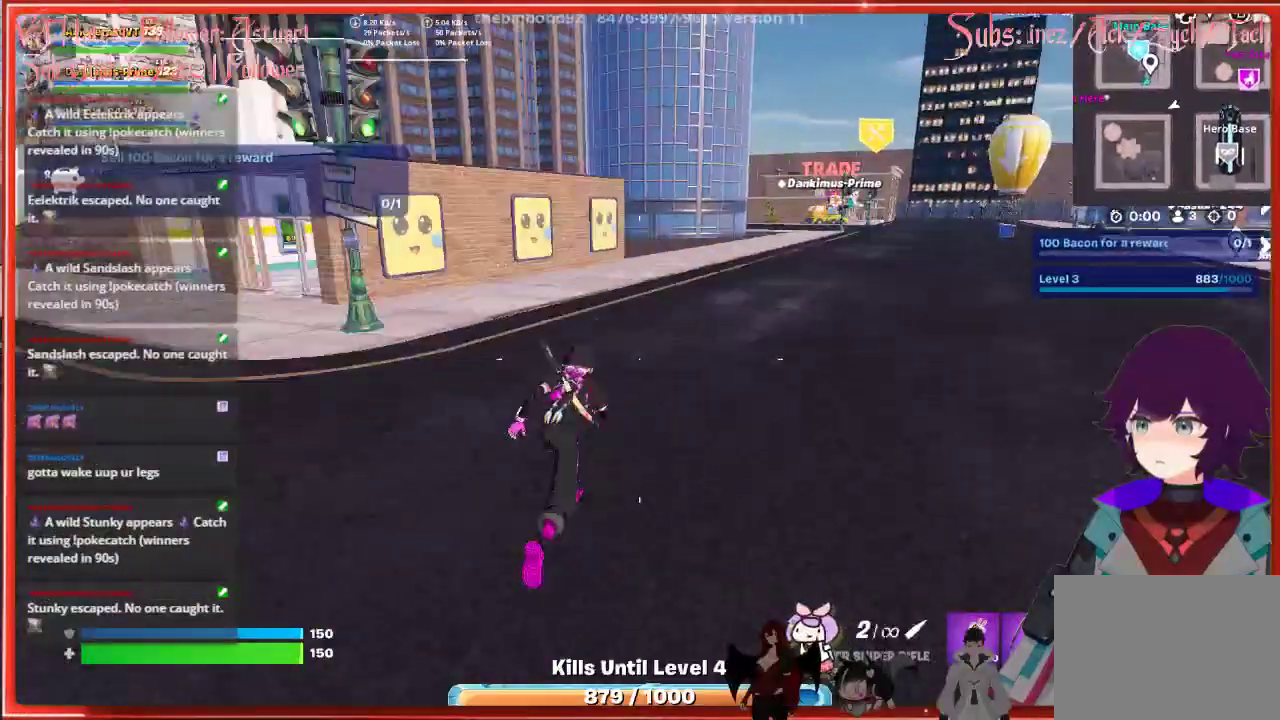
{"buttons": [], "left_stick": "up-right", "right_stick": "center", "events": [[433, "right_stick", "center"]]}
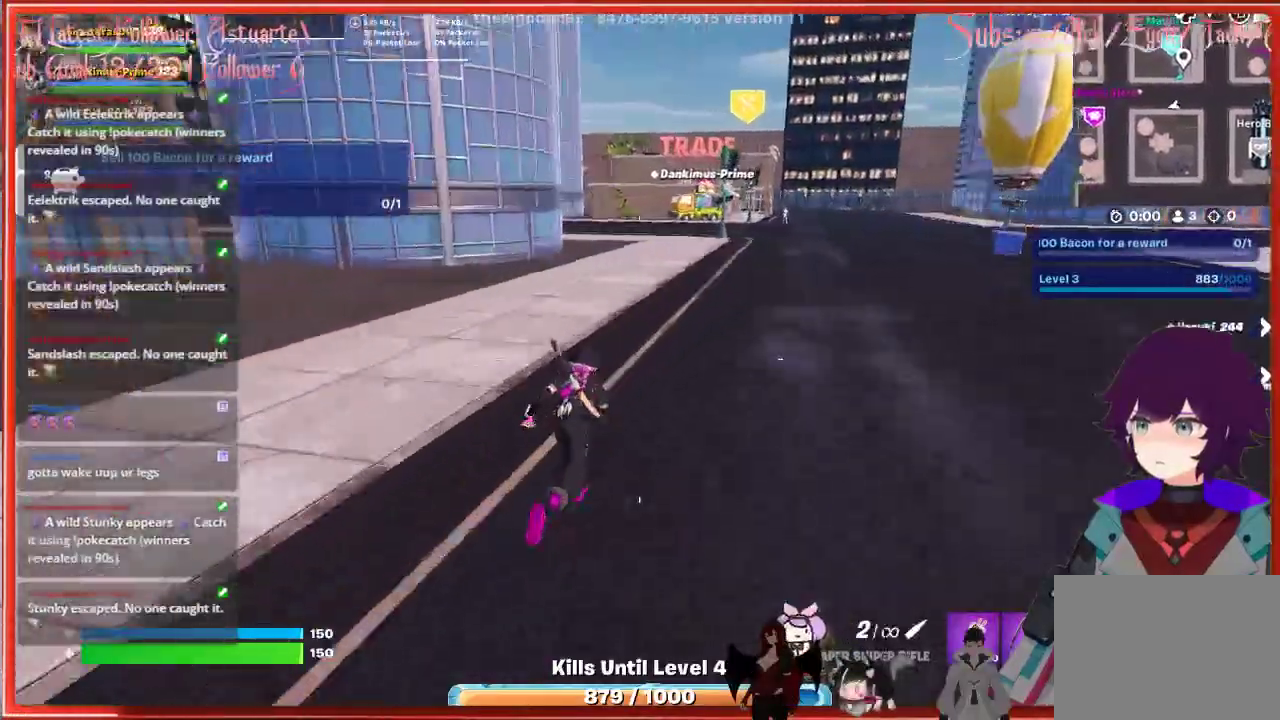
{"buttons": [], "left_stick": "up", "right_stick": "center", "events": [[350, "left_stick", "up"]]}
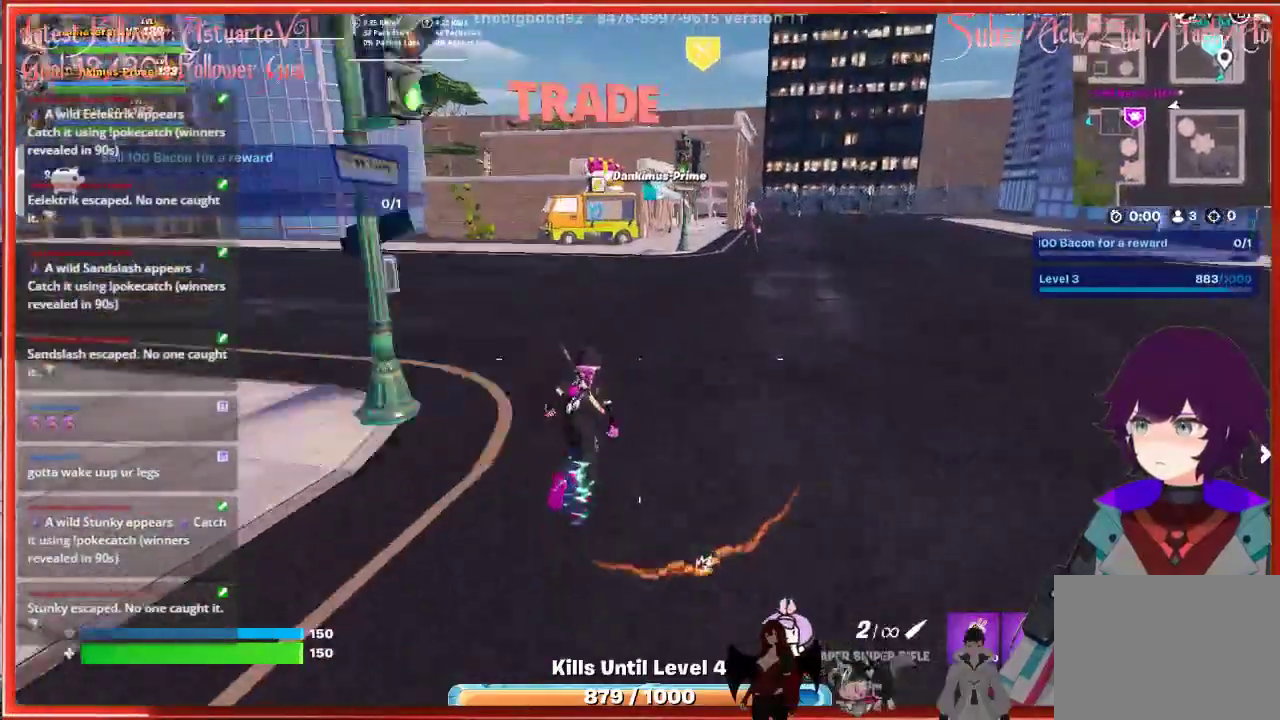
{"buttons": [], "left_stick": "center", "right_stick": "center", "events": [[17, "left_stick", "up-left"], [233, "left_stick", "up"], [383, "left_stick", "center"]]}
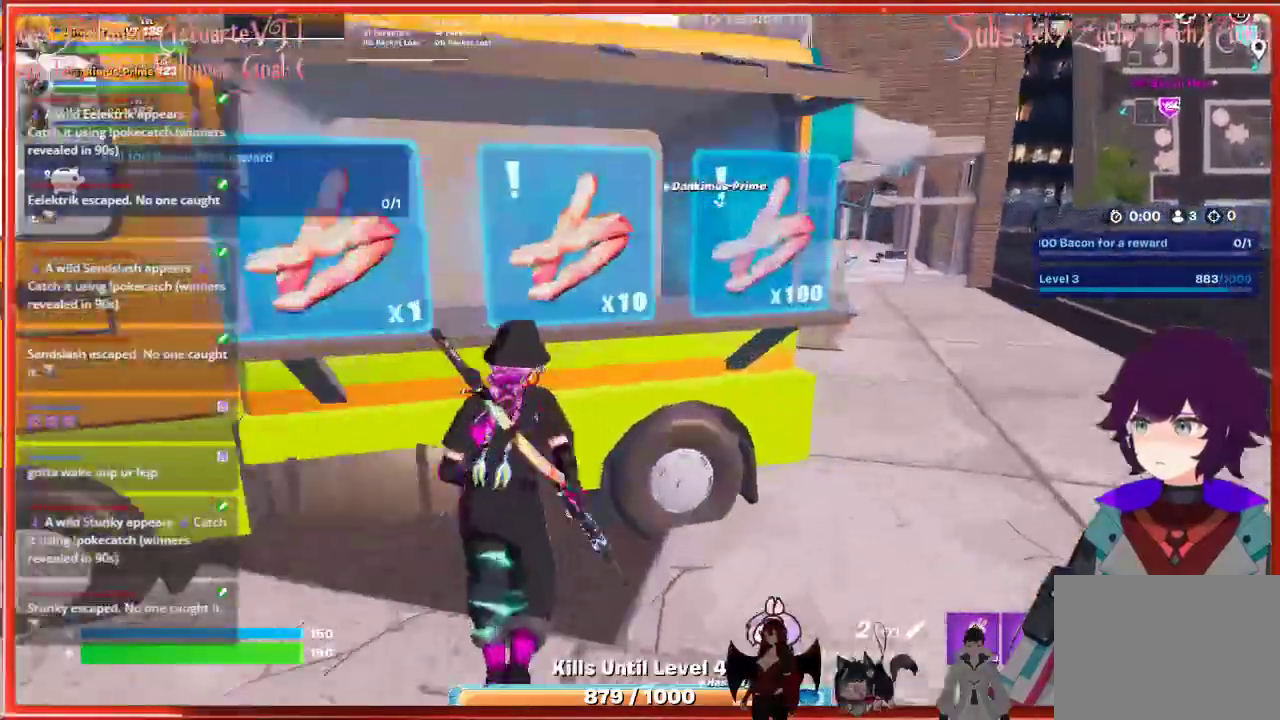
{"buttons": [], "left_stick": "right", "right_stick": "up", "events": [[267, "right_stick", "up"], [367, "left_stick", "right"]]}
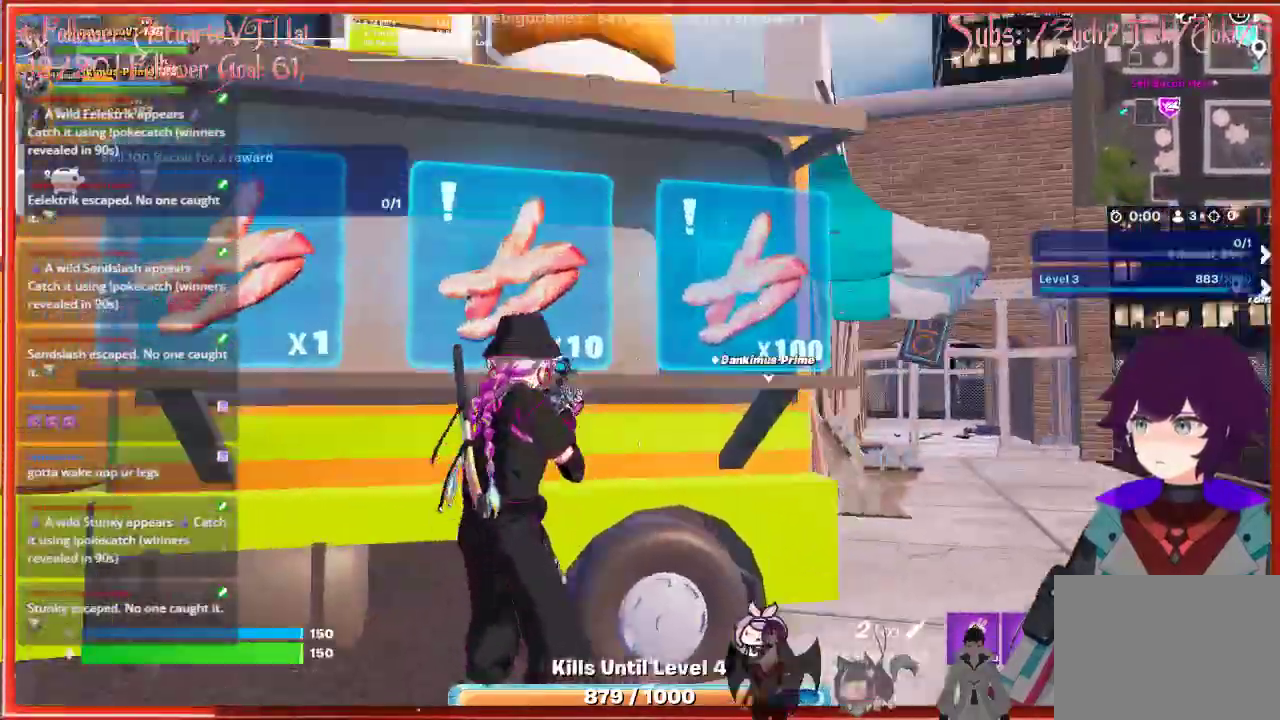
{"buttons": [], "left_stick": "center", "right_stick": "center", "events": [[33, "right_stick", "center"], [217, "left_stick", "down-right"], [367, "X", "down"], [367, "left_stick", "center"], [433, "X", "up"]]}
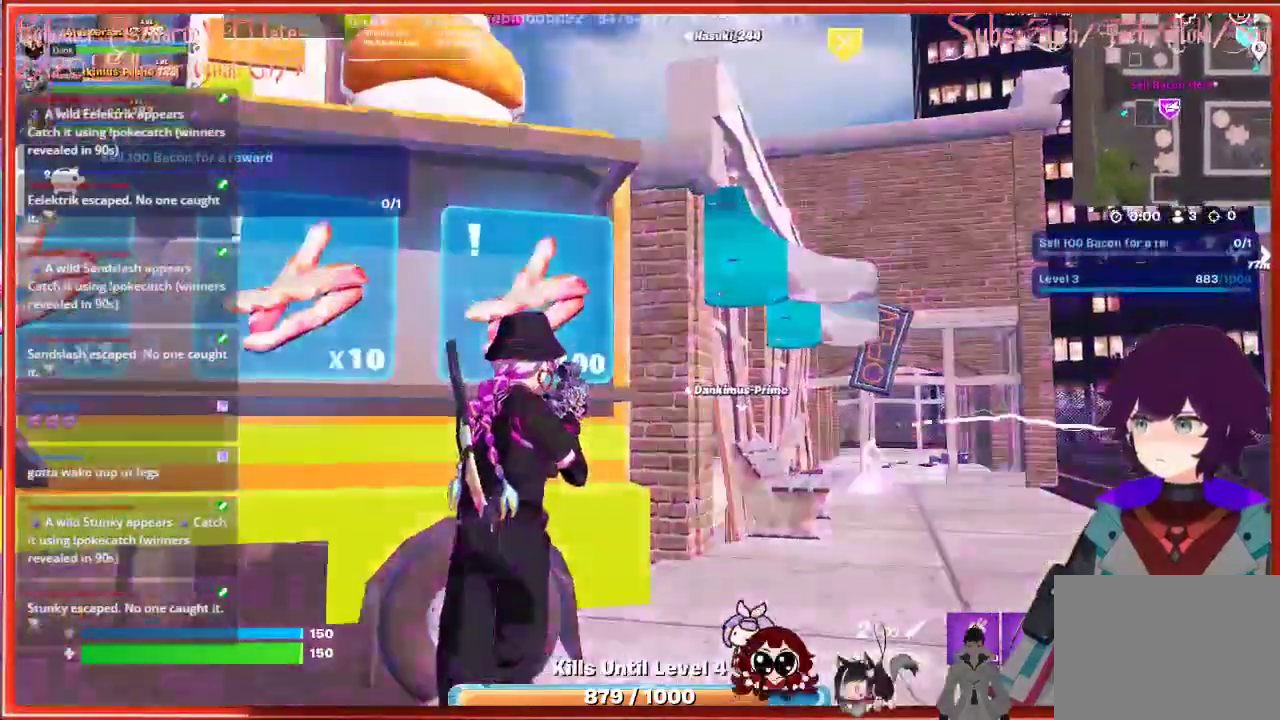
{"buttons": [], "left_stick": "center", "right_stick": "center", "events": [[317, "right_stick", "up-left"], [467, "right_stick", "center"]]}